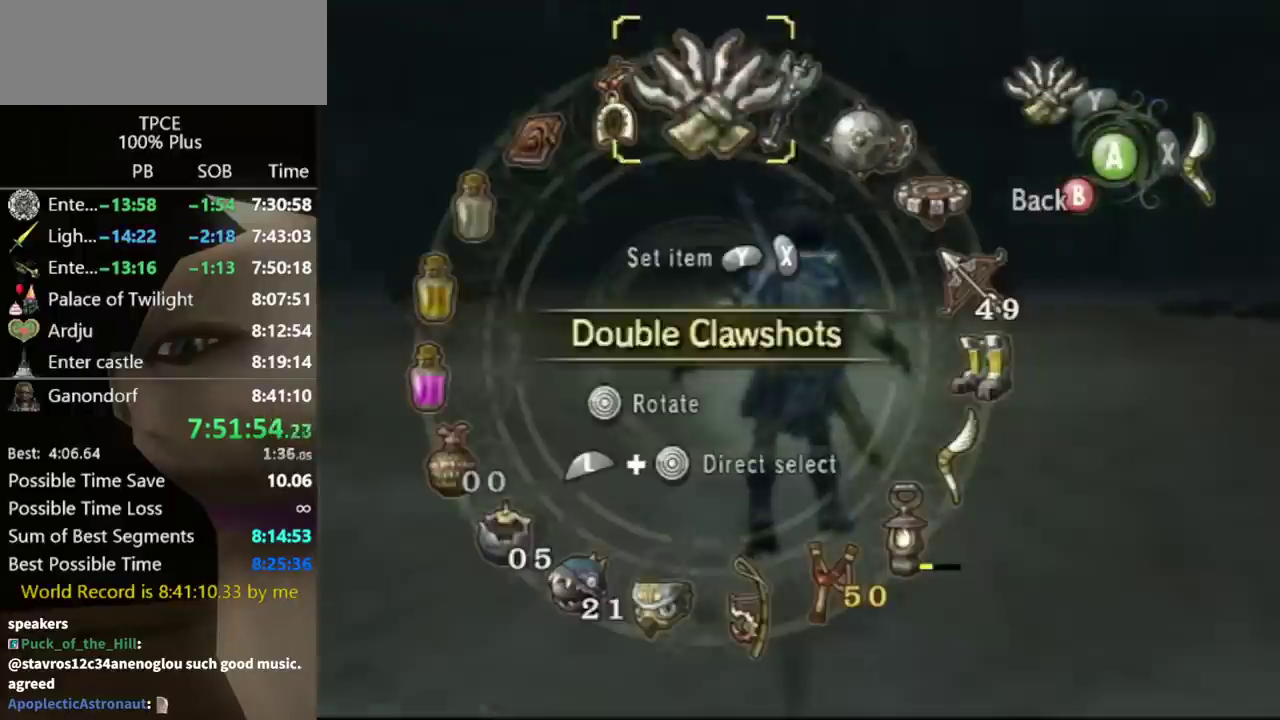
Gameplay with a controller (Nintendo layout); each line is a JSON object with the inputs held at the frame after it. "events" lists button and stick changes between this image and that frame as [ms after this image, input, new state], when the widget could be followed in between. Not read: L3 R3.
{"buttons": ["B"], "left_stick": "center", "right_stick": "center", "events": [[67, "L1", "down"], [100, "left_stick", "right"], [267, "X", "down"], [267, "left_stick", "center"], [300, "L1", "up"], [333, "X", "up"], [500, "B", "down"]]}
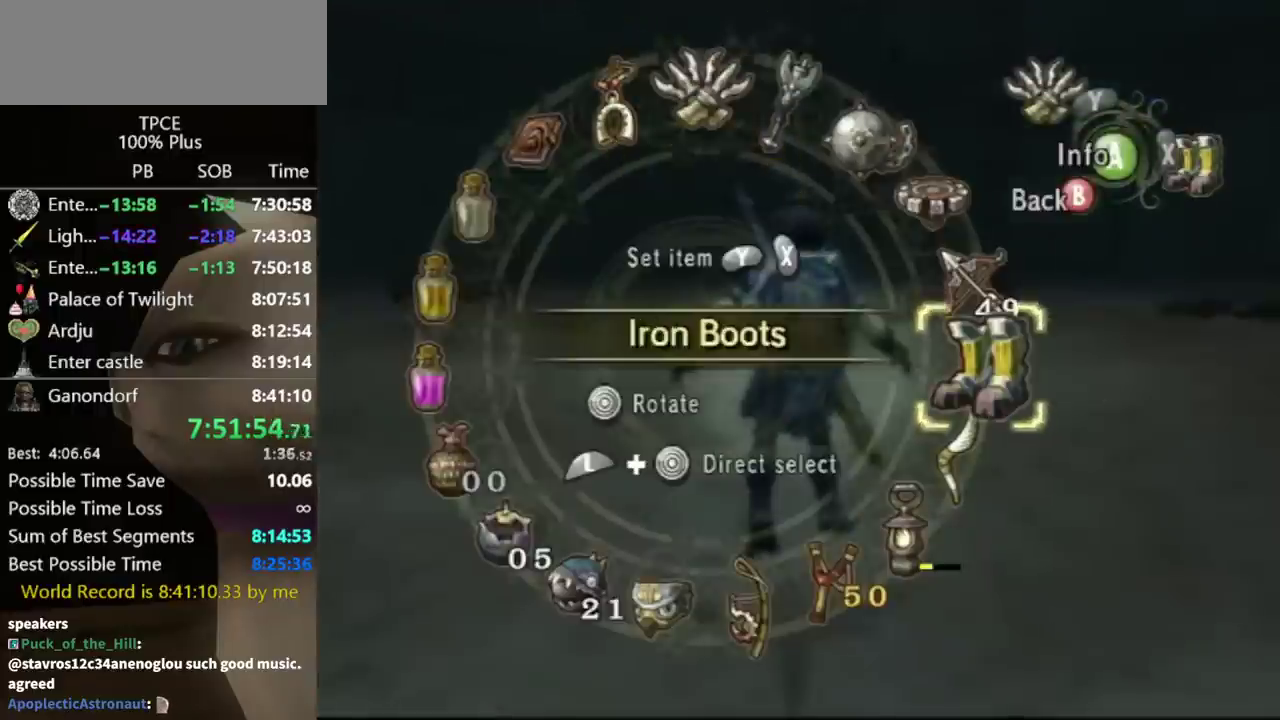
{"buttons": [], "left_stick": "center", "right_stick": "center", "events": [[67, "B", "up"], [233, "X", "down"], [300, "X", "up"]]}
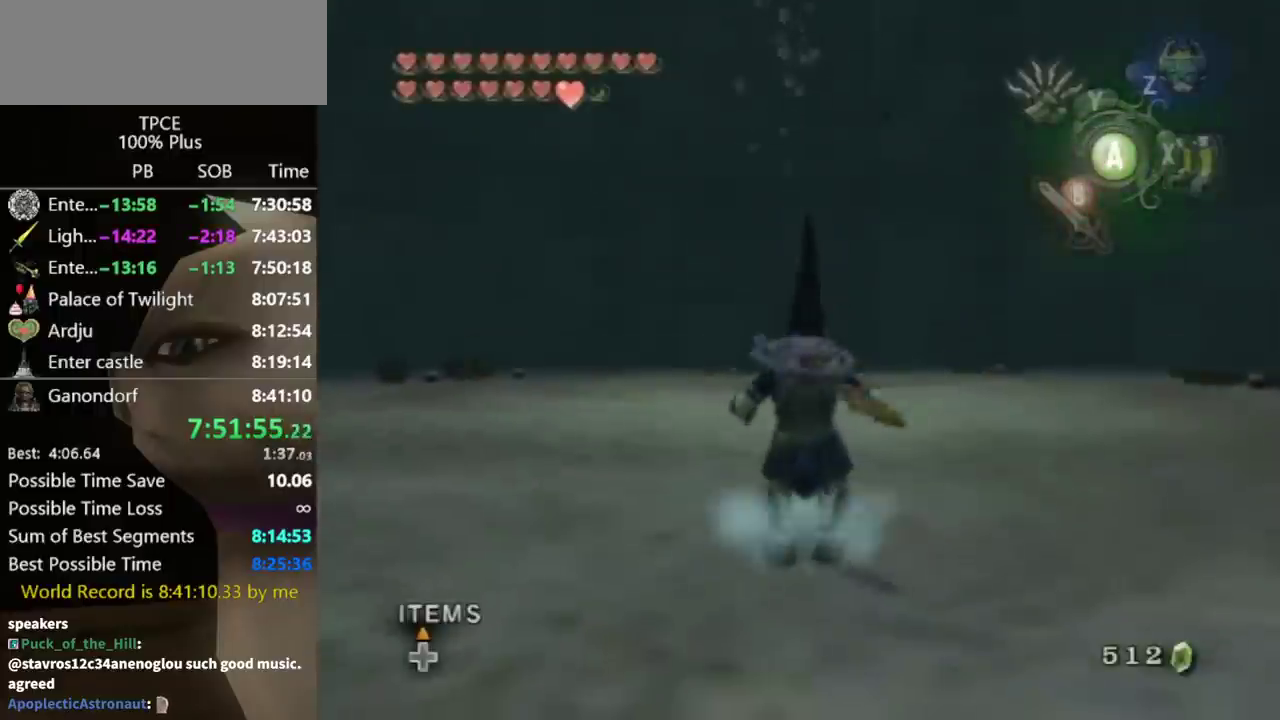
{"buttons": [], "left_stick": "center", "right_stick": "center", "events": [[433, "left_stick", "down"], [500, "left_stick", "center"]]}
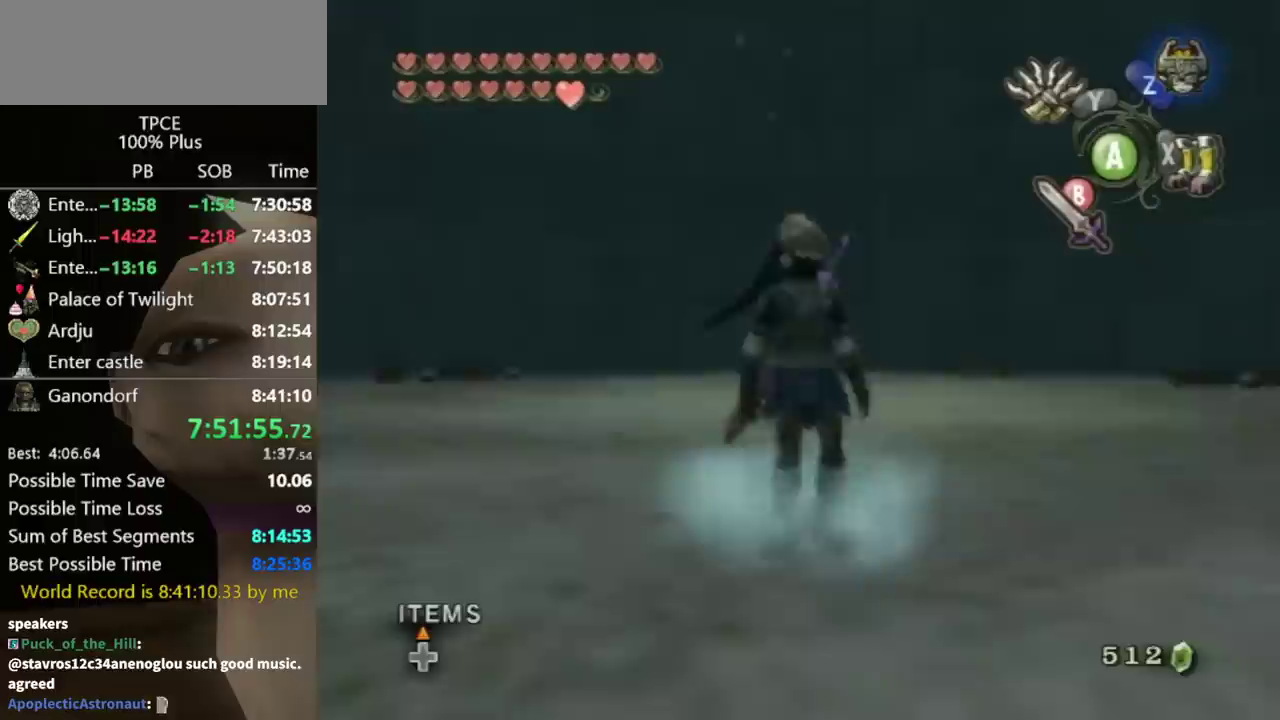
{"buttons": [], "left_stick": "center", "right_stick": "center", "events": [[133, "left_stick", "up"], [267, "left_stick", "center"]]}
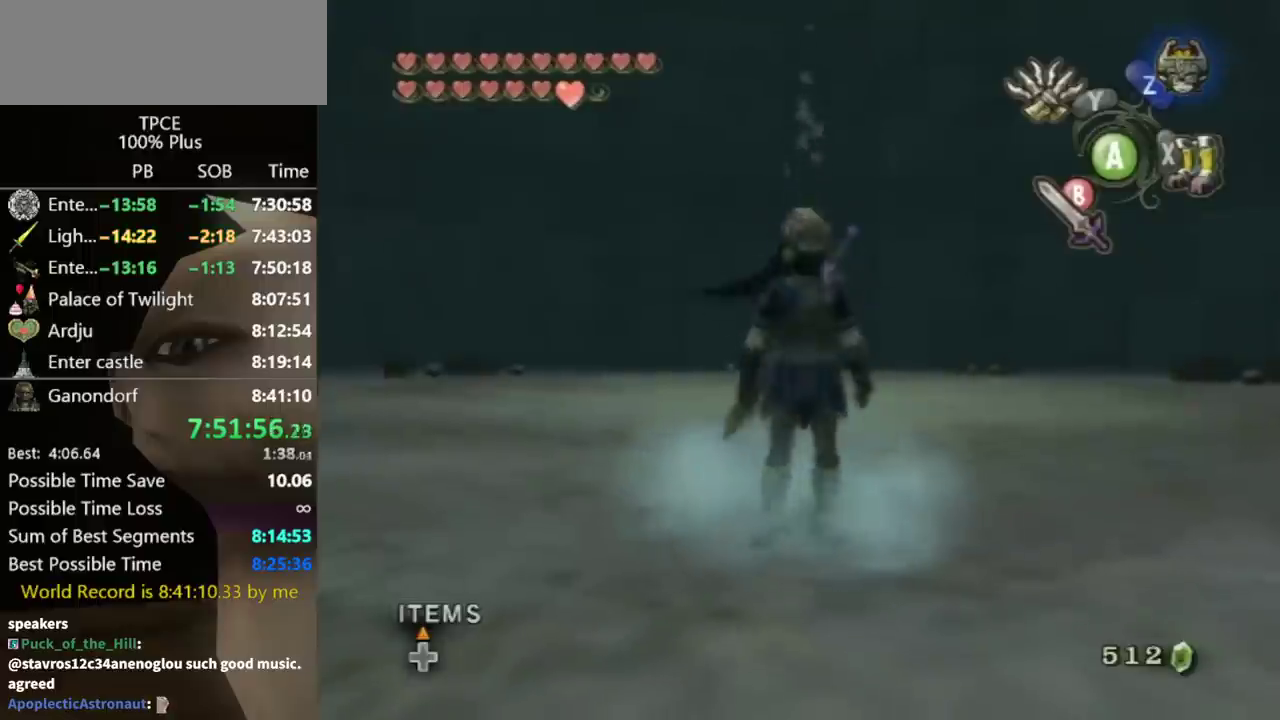
{"buttons": [], "left_stick": "up", "right_stick": "center", "events": [[67, "left_stick", "up"], [200, "left_stick", "center"], [500, "left_stick", "up"]]}
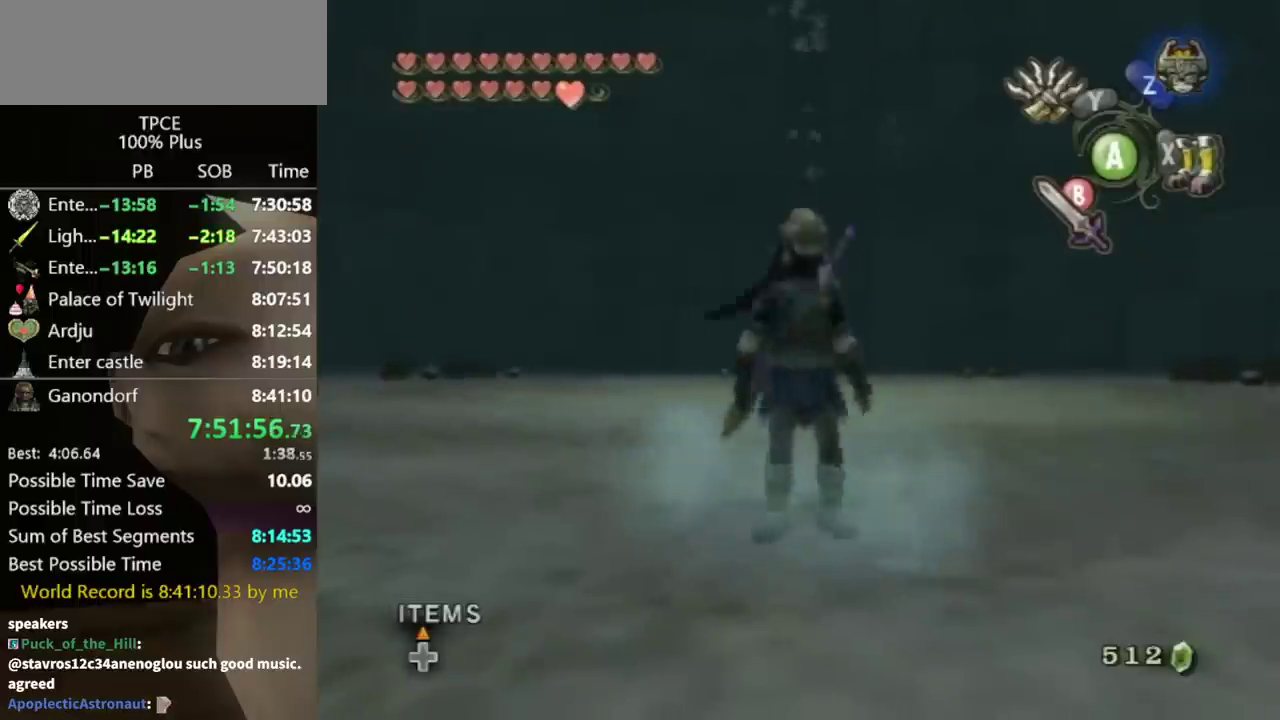
{"buttons": [], "left_stick": "center", "right_stick": "center", "events": [[100, "left_stick", "center"], [200, "left_stick", "down"], [267, "left_stick", "center"]]}
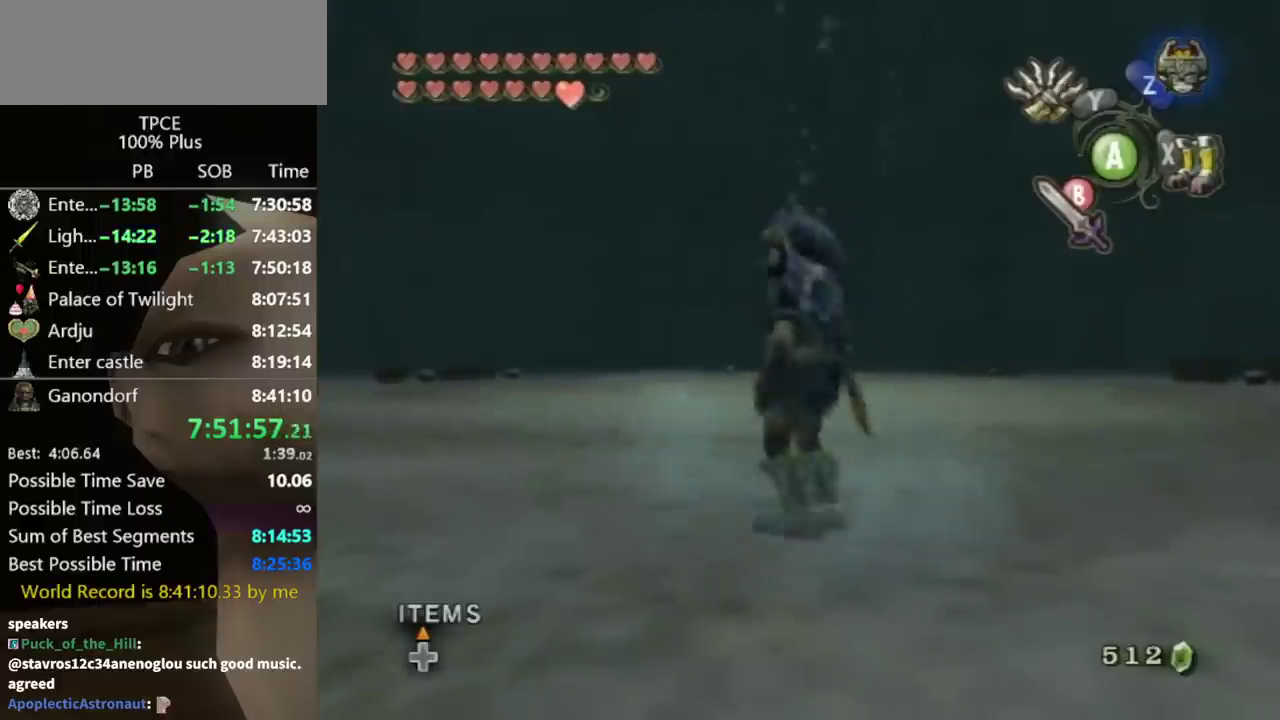
{"buttons": [], "left_stick": "center", "right_stick": "center", "events": [[333, "left_stick", "up"], [400, "left_stick", "center"]]}
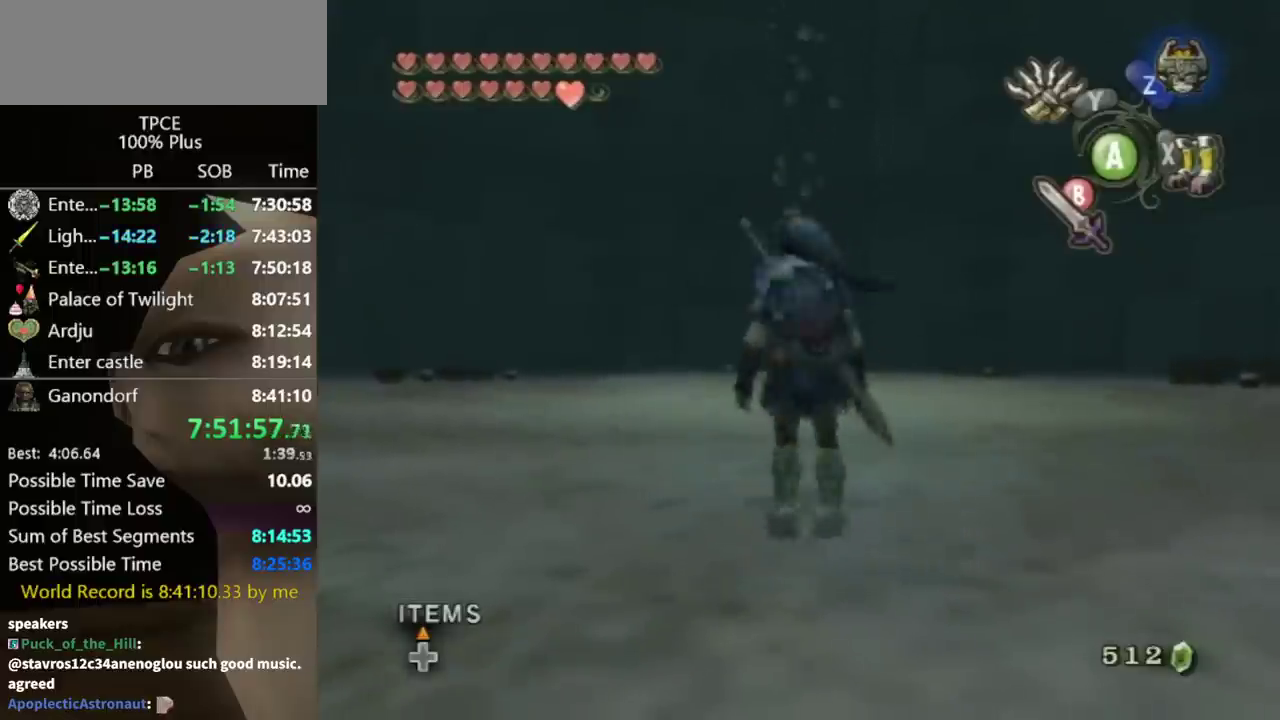
{"buttons": [], "left_stick": "center", "right_stick": "center", "events": [[200, "left_stick", "up"], [300, "left_stick", "center"]]}
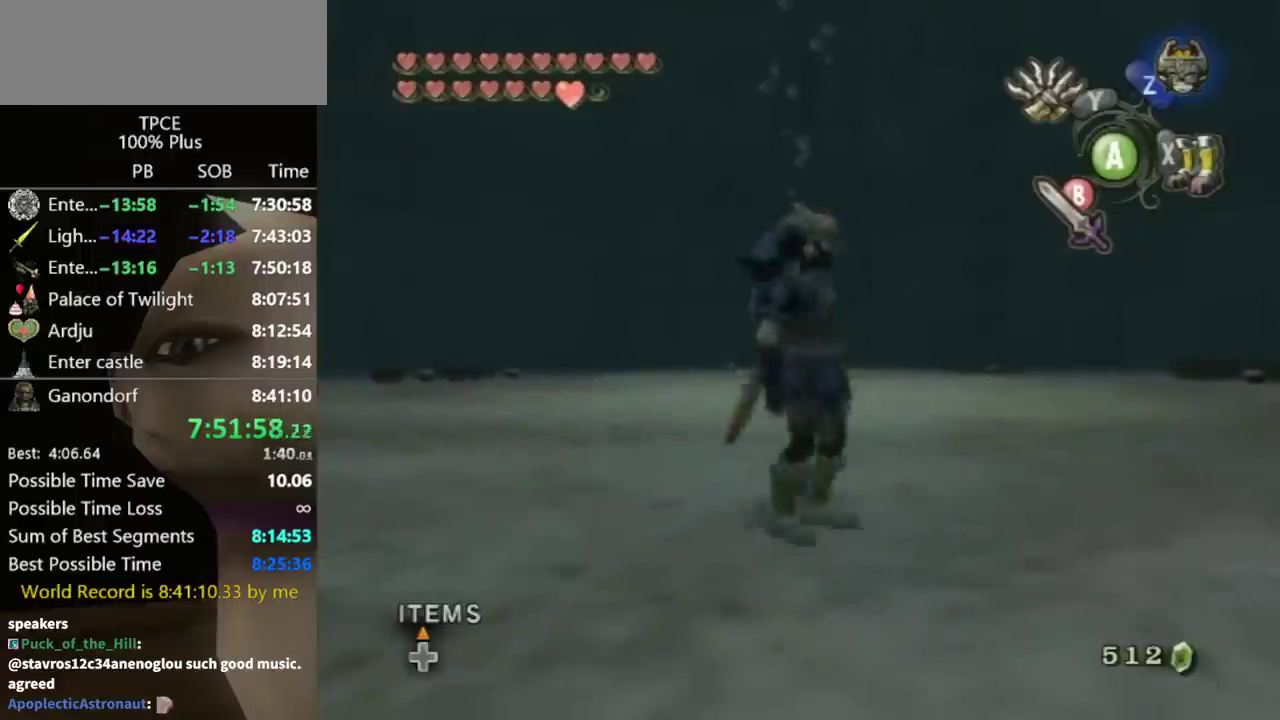
{"buttons": [], "left_stick": "center", "right_stick": "center", "events": [[100, "left_stick", "up"], [200, "left_stick", "center"]]}
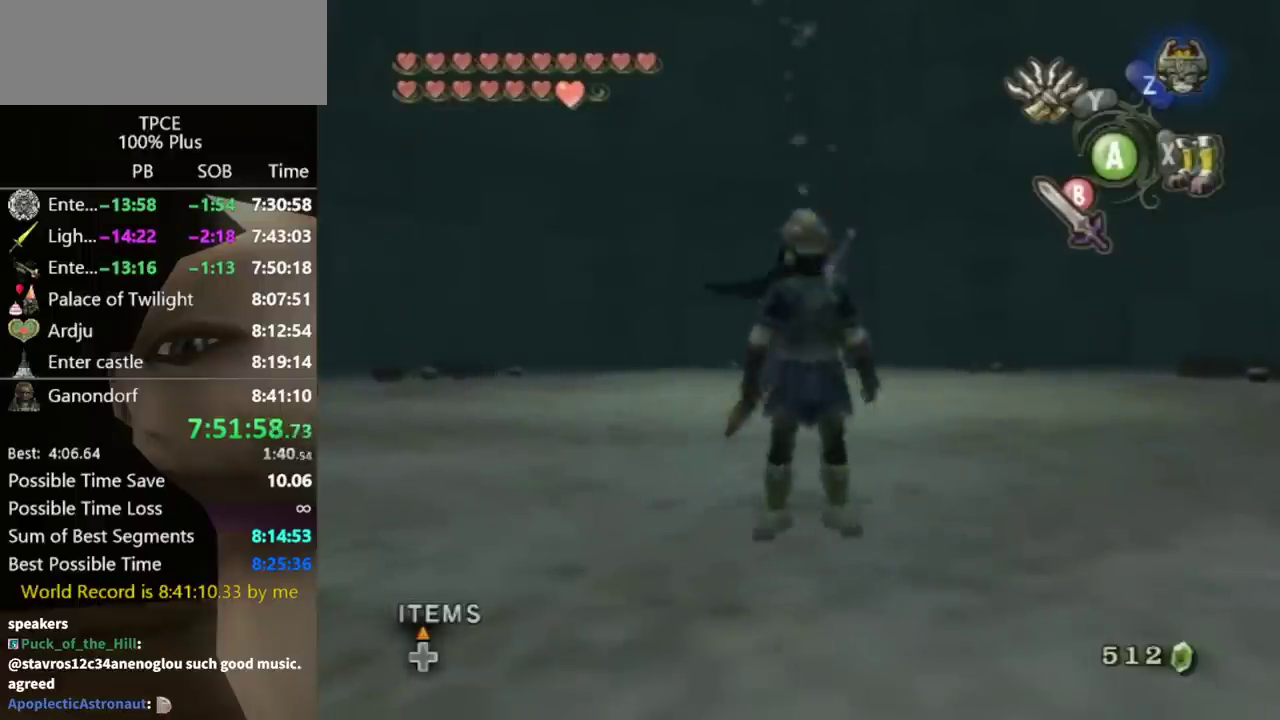
{"buttons": [], "left_stick": "up", "right_stick": "center", "events": [[167, "left_stick", "down"], [267, "left_stick", "center"], [400, "left_stick", "up"]]}
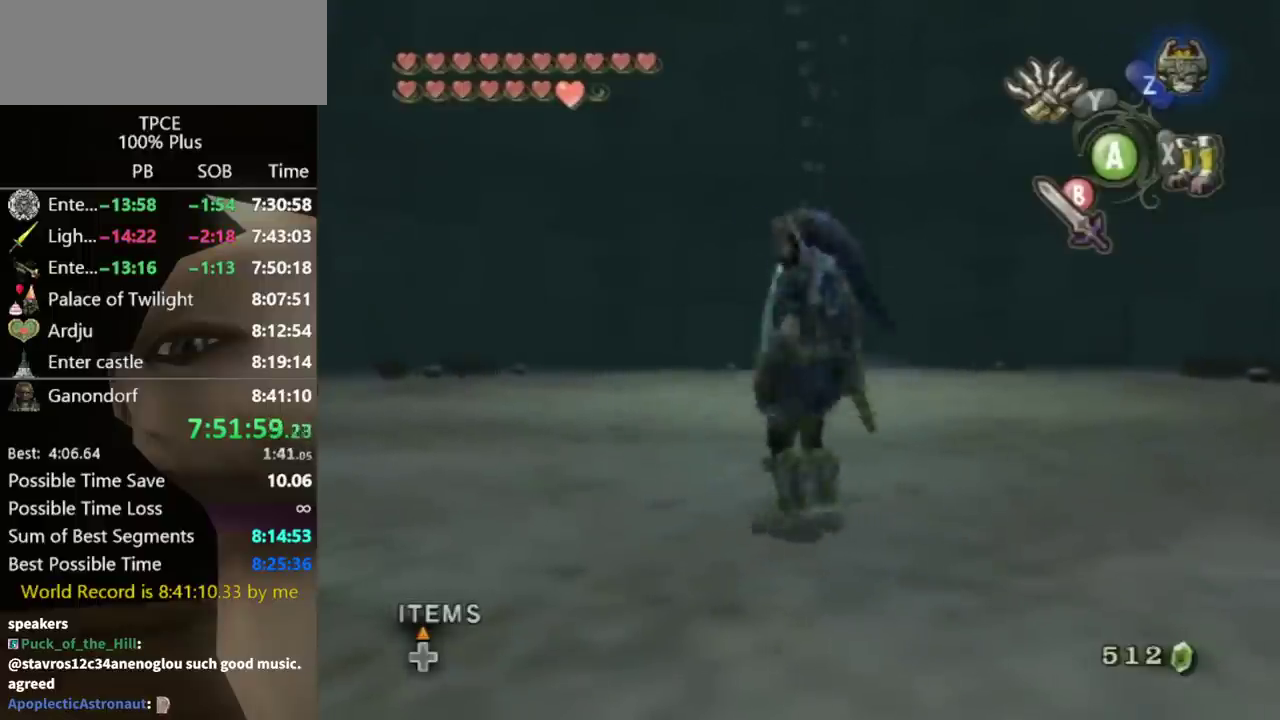
{"buttons": [], "left_stick": "center", "right_stick": "center", "events": [[67, "left_stick", "center"], [167, "left_stick", "down"], [267, "left_stick", "center"], [367, "left_stick", "up"], [467, "left_stick", "center"]]}
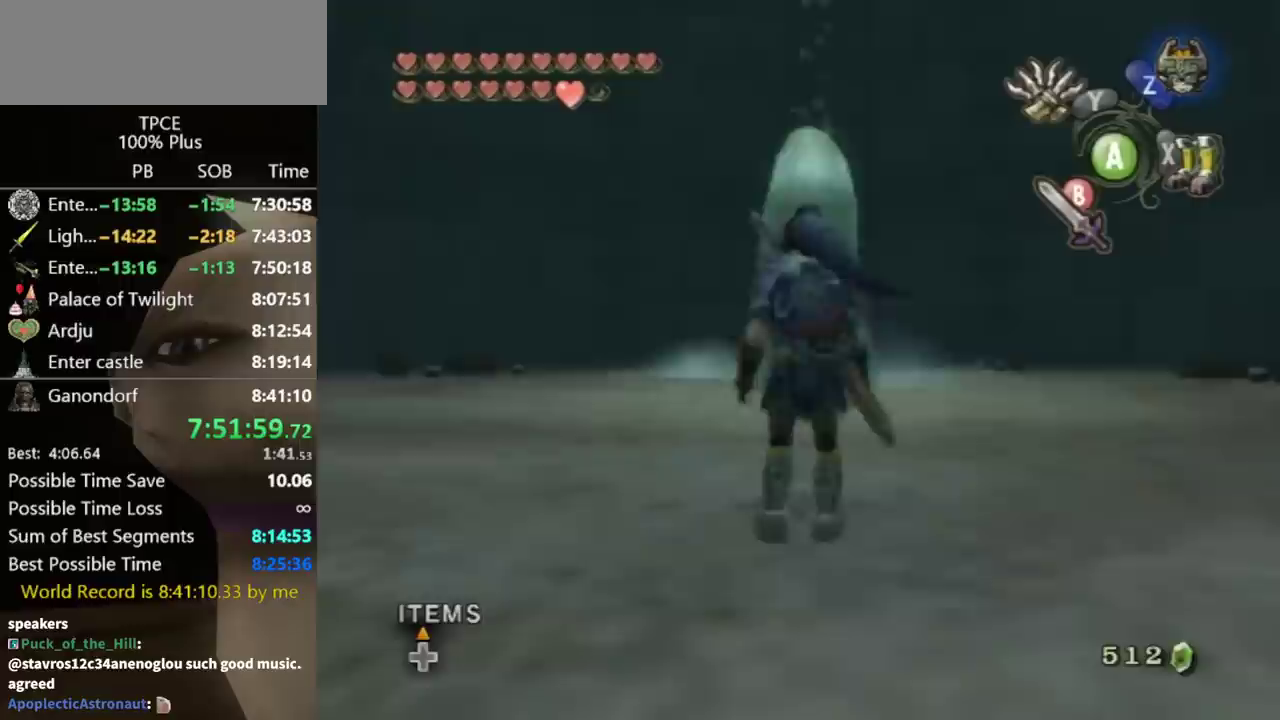
{"buttons": [], "left_stick": "center", "right_stick": "center", "events": [[433, "left_stick", "down"], [500, "left_stick", "center"]]}
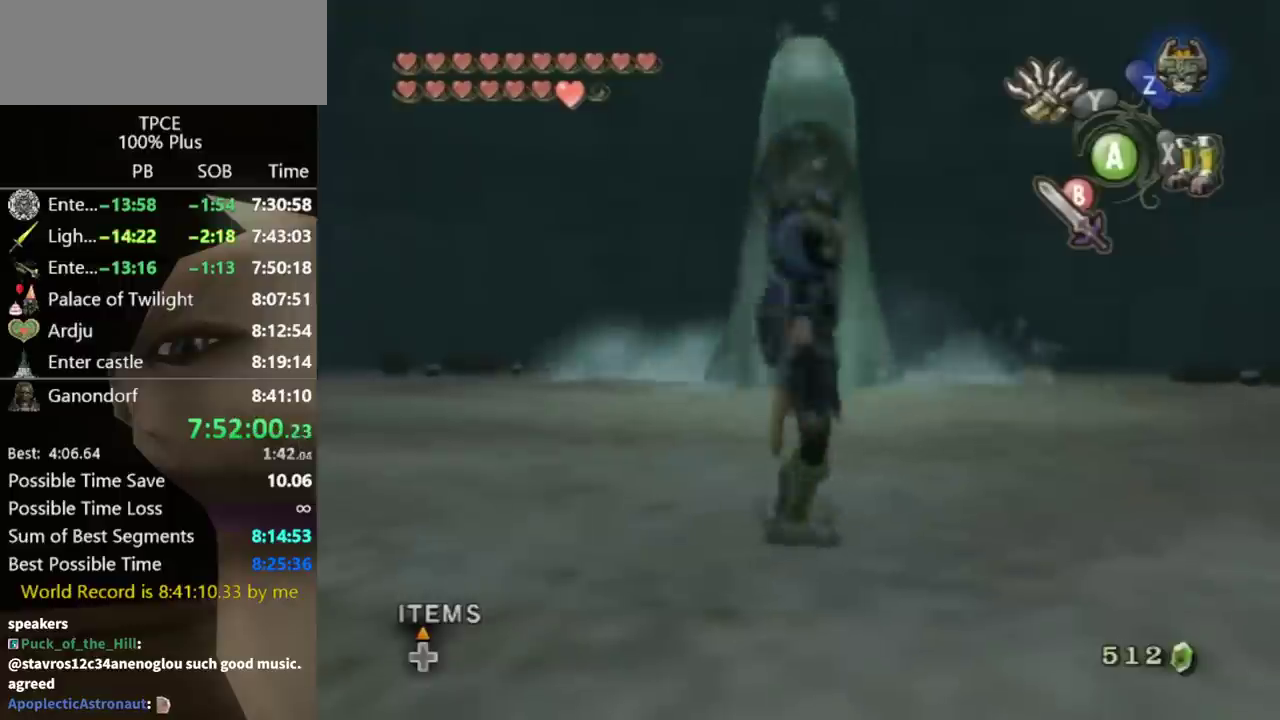
{"buttons": [], "left_stick": "center", "right_stick": "center", "events": [[133, "left_stick", "up"], [200, "left_stick", "center"]]}
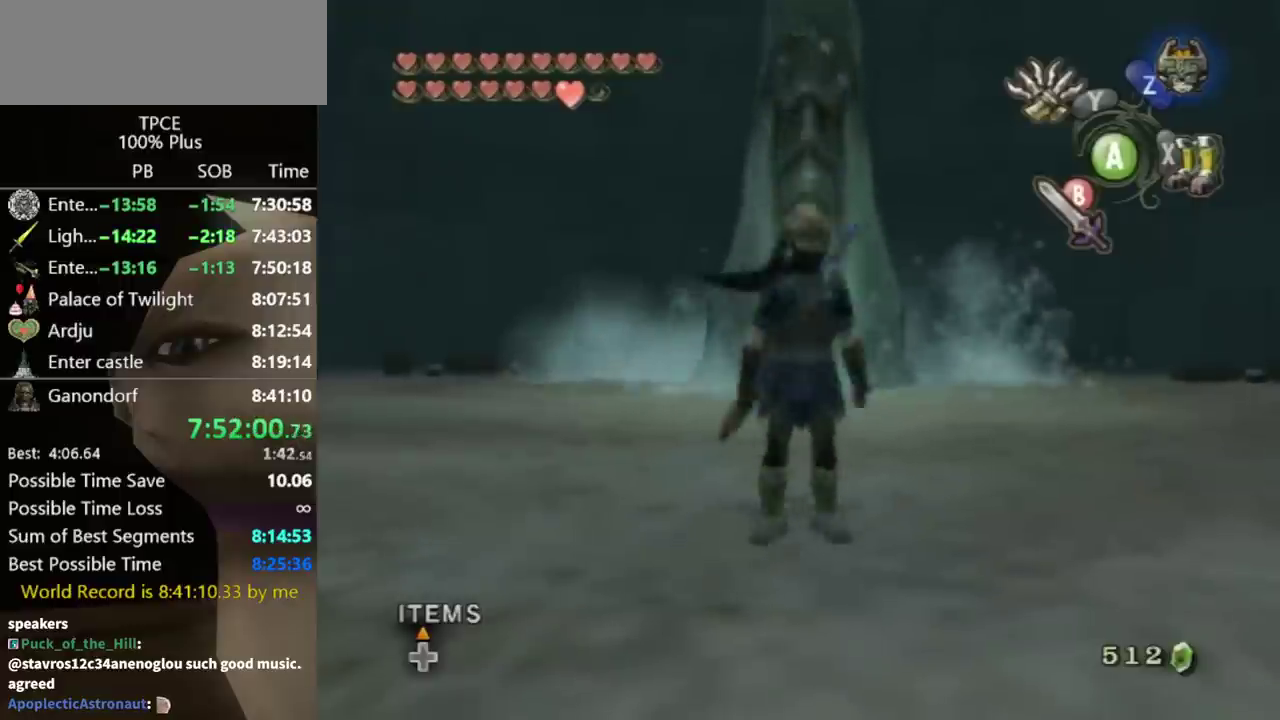
{"buttons": ["L1"], "left_stick": "center", "right_stick": "center", "events": [[33, "left_stick", "up"], [133, "left_stick", "center"], [400, "left_stick", "up"], [467, "left_stick", "center"], [500, "L1", "down"]]}
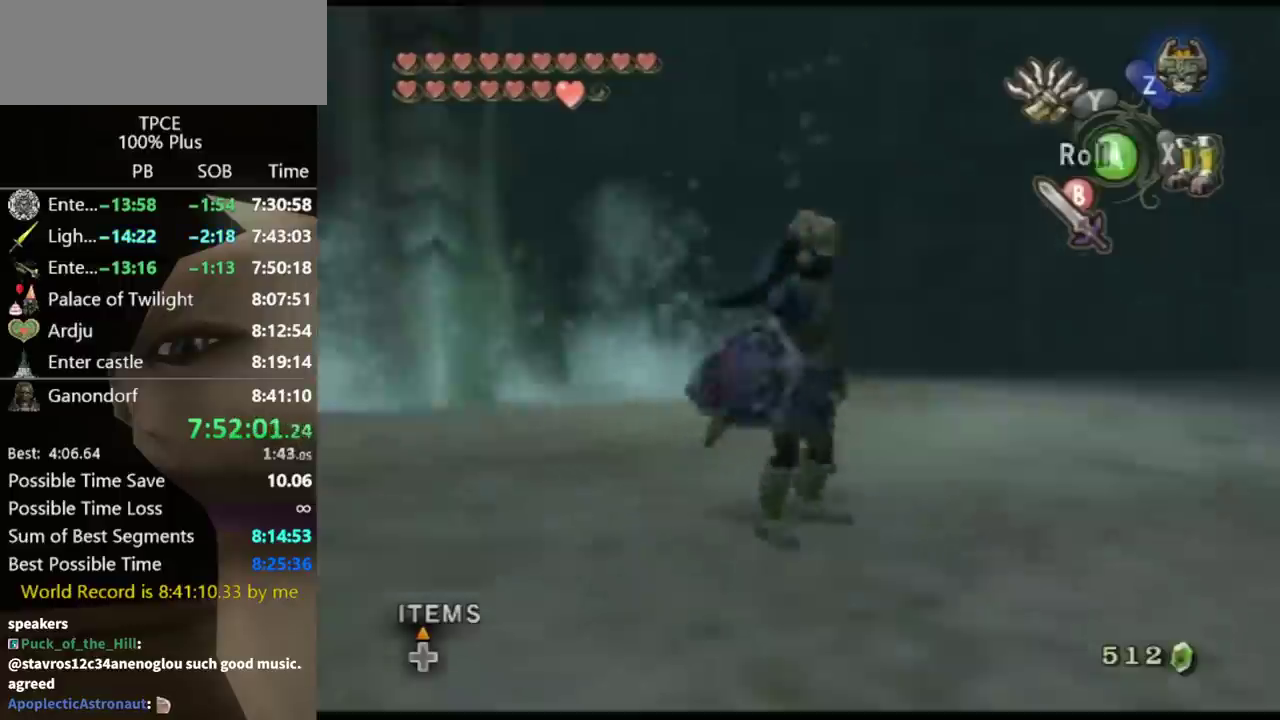
{"buttons": ["L1"], "left_stick": "center", "right_stick": "center", "events": [[67, "A", "down"], [167, "A", "up"]]}
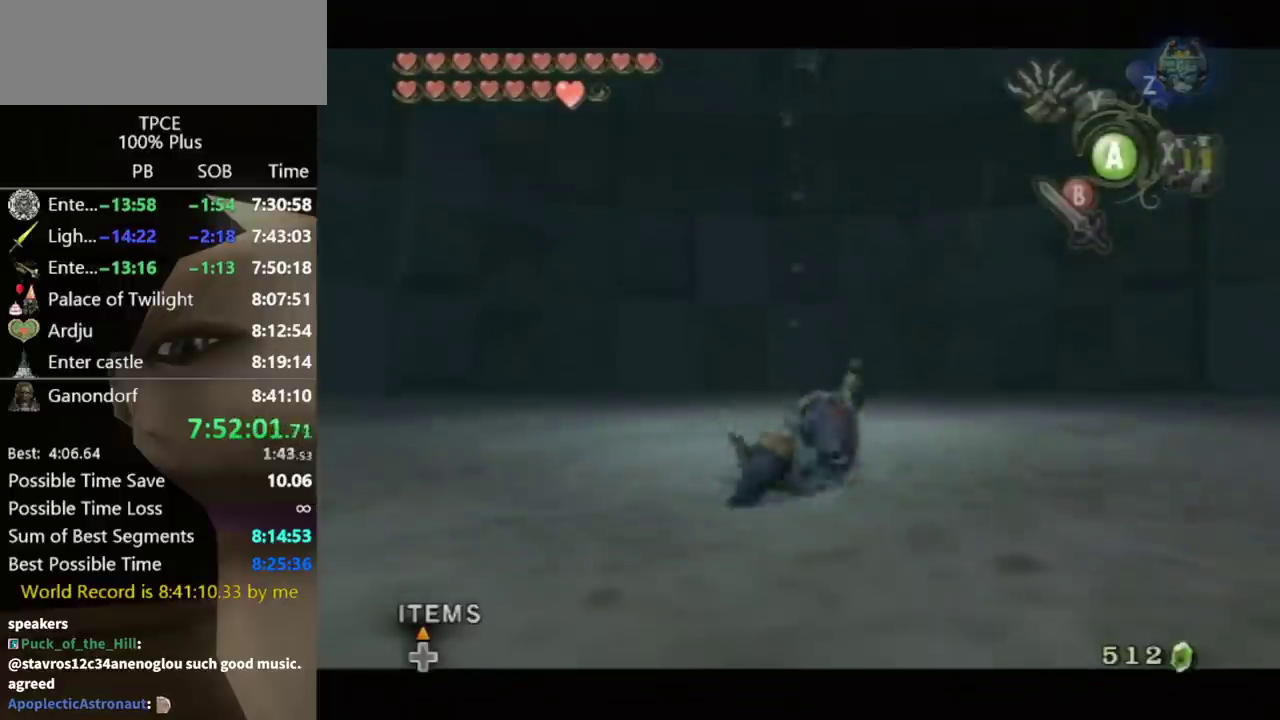
{"buttons": [], "left_stick": "down", "right_stick": "center", "events": [[233, "L1", "up"], [500, "left_stick", "down"]]}
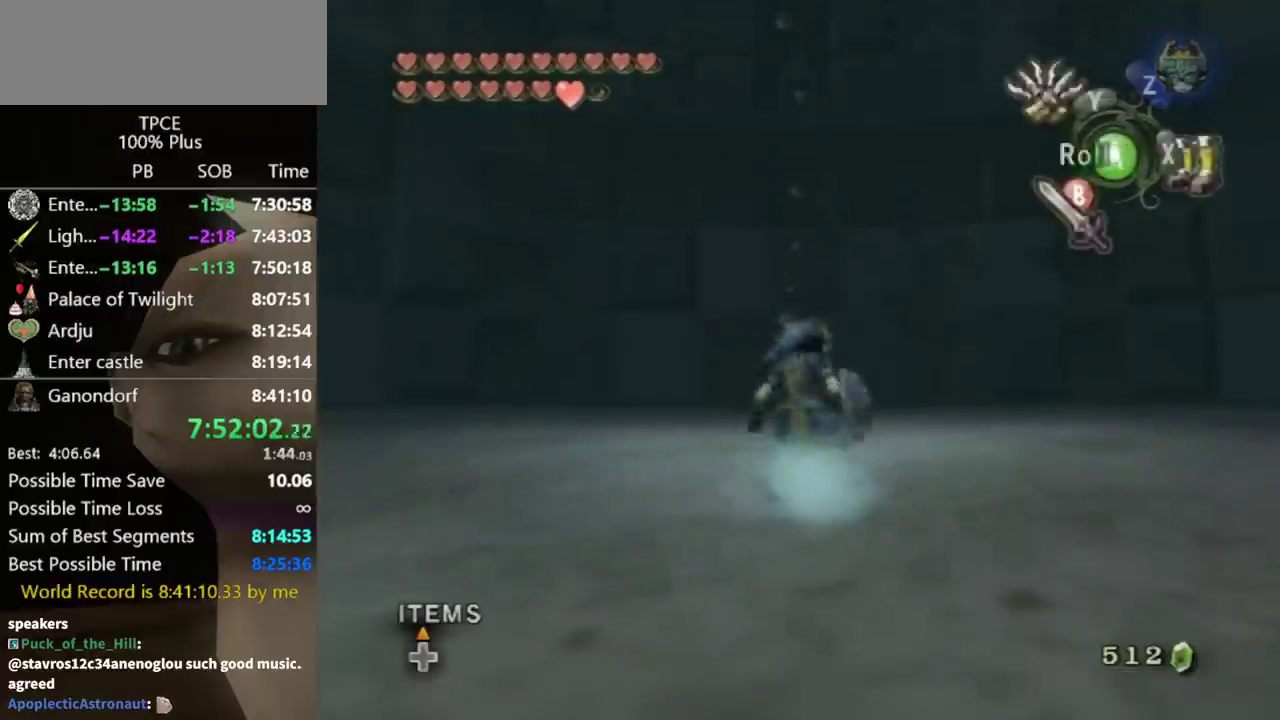
{"buttons": ["L1"], "left_stick": "down", "right_stick": "center", "events": [[167, "A", "down"], [233, "A", "up"], [500, "L1", "down"]]}
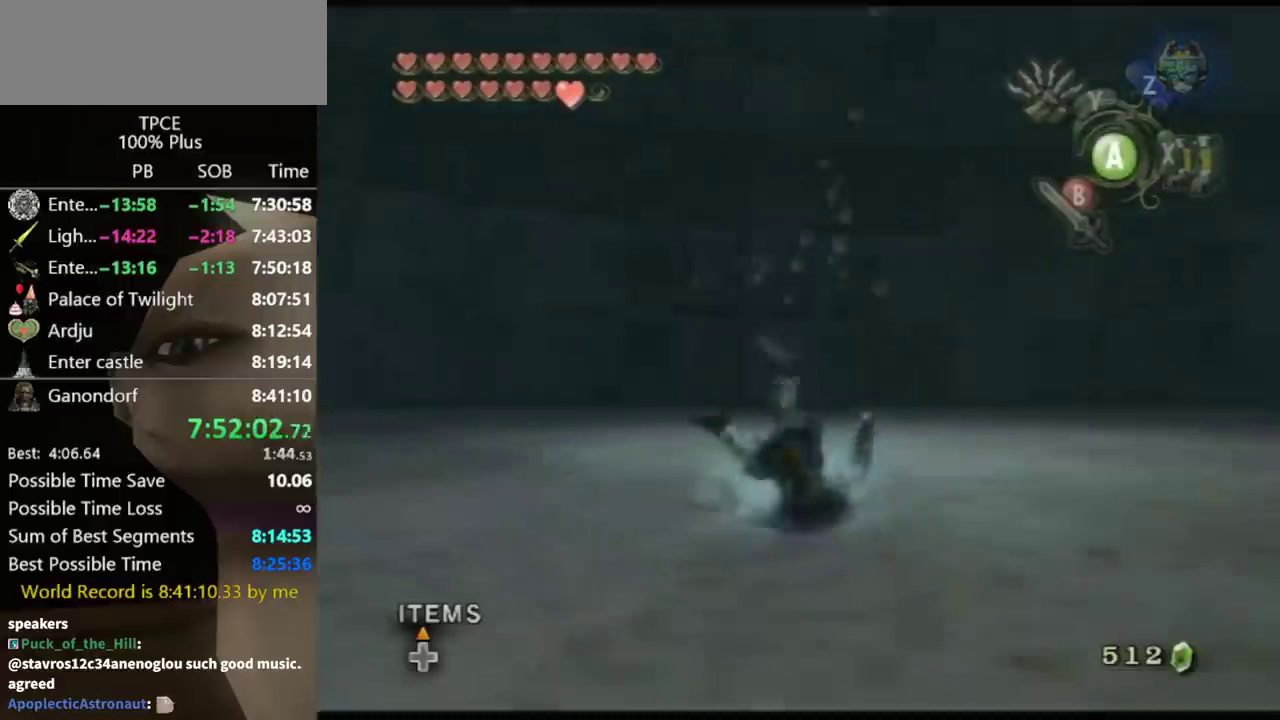
{"buttons": ["L1"], "left_stick": "center", "right_stick": "center", "events": [[67, "left_stick", "center"]]}
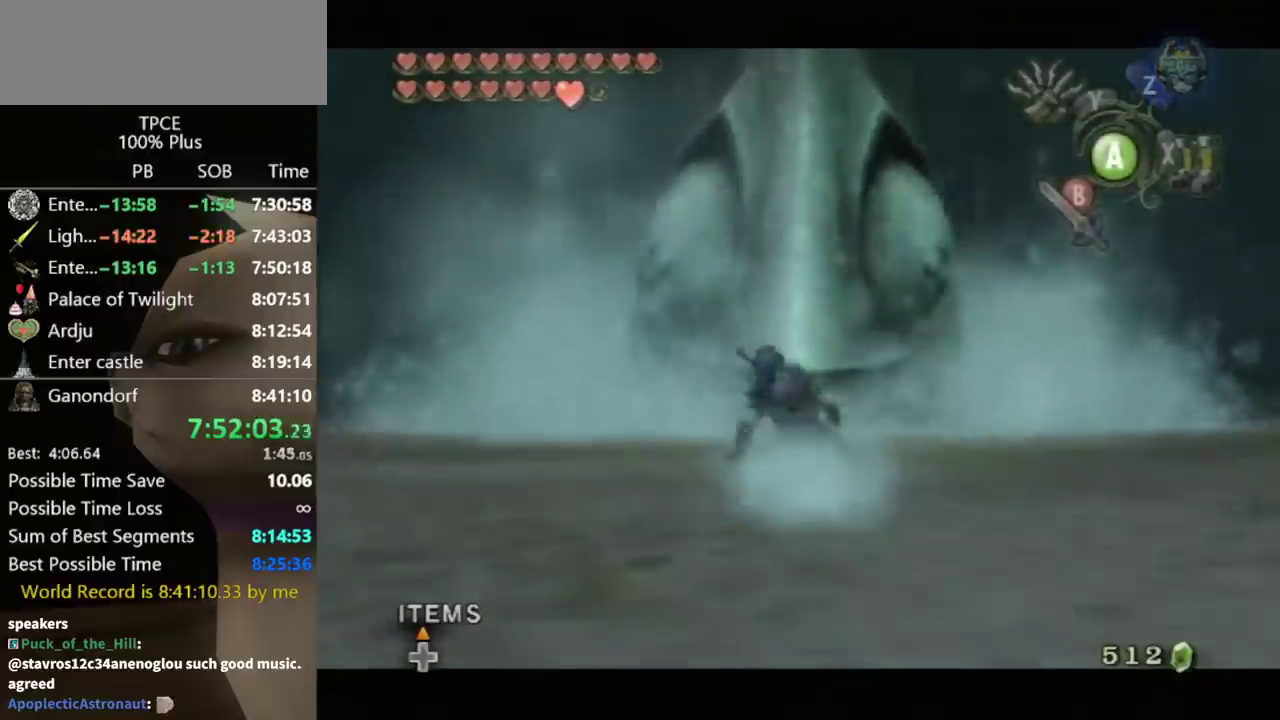
{"buttons": ["L1"], "left_stick": "center", "right_stick": "center", "events": []}
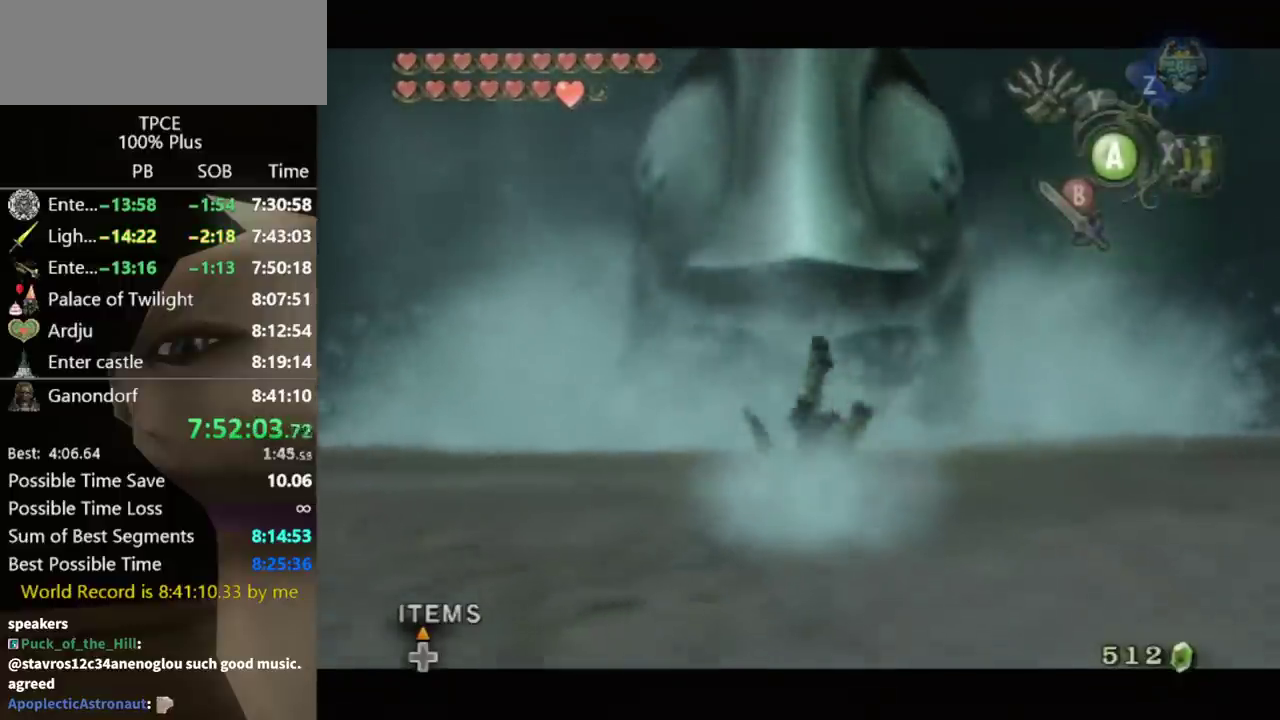
{"buttons": [], "left_stick": "up", "right_stick": "center", "events": [[67, "L1", "up"], [433, "left_stick", "up"]]}
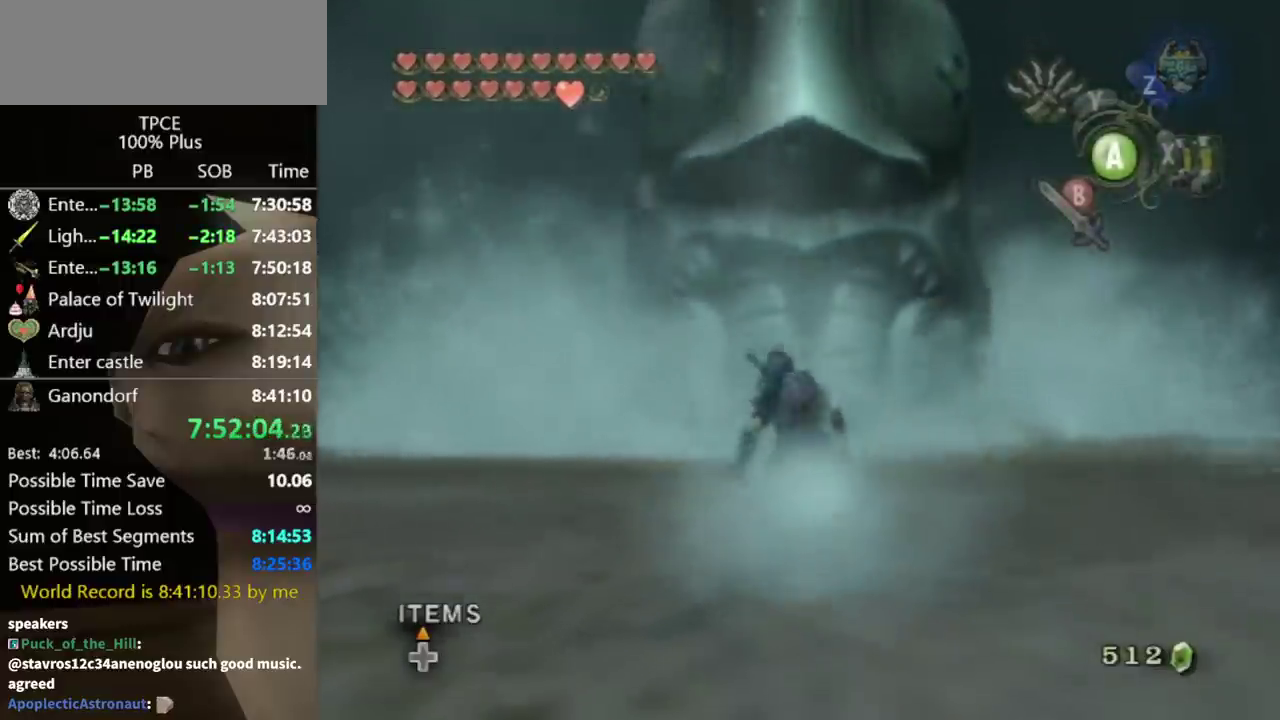
{"buttons": ["Y"], "left_stick": "center", "right_stick": "center", "events": [[100, "left_stick", "center"], [167, "right_stick", "up"], [267, "right_stick", "center"], [367, "Y", "down"]]}
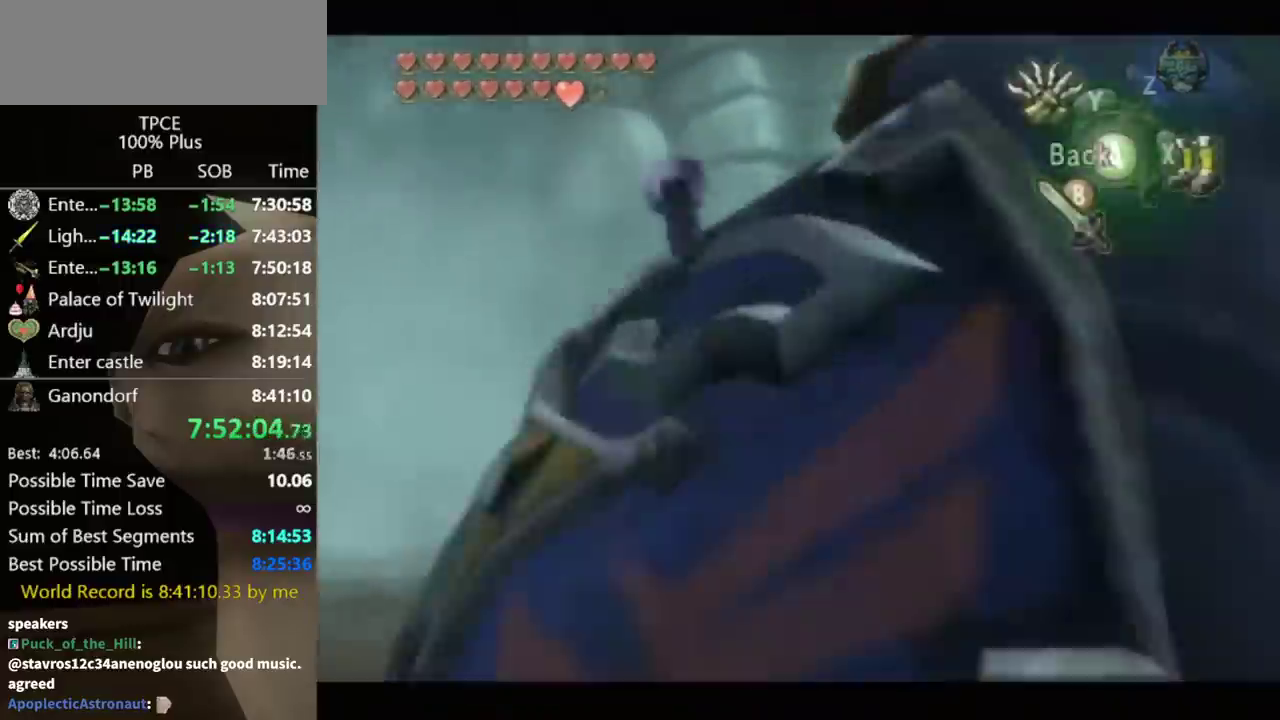
{"buttons": [], "left_stick": "center", "right_stick": "center", "events": [[100, "left_stick", "down"], [200, "Y", "up"], [300, "left_stick", "center"]]}
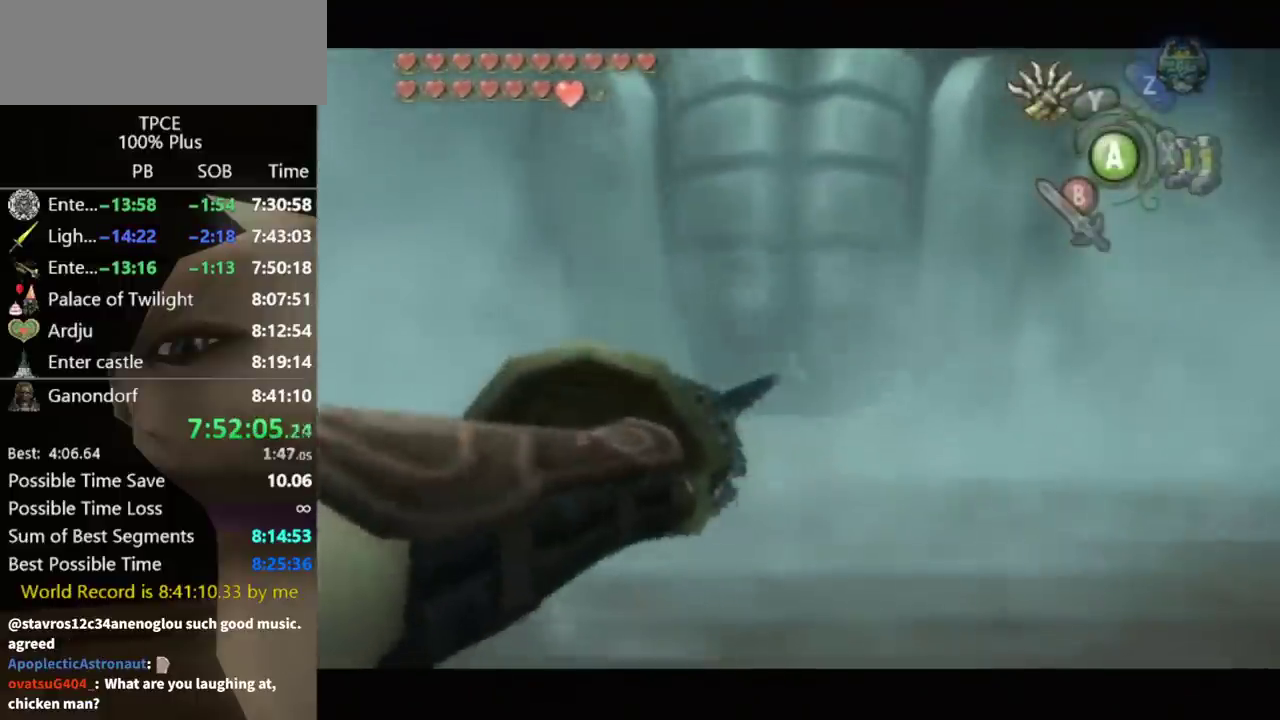
{"buttons": ["Y"], "left_stick": "down", "right_stick": "center", "events": [[33, "left_stick", "down"], [300, "Y", "down"]]}
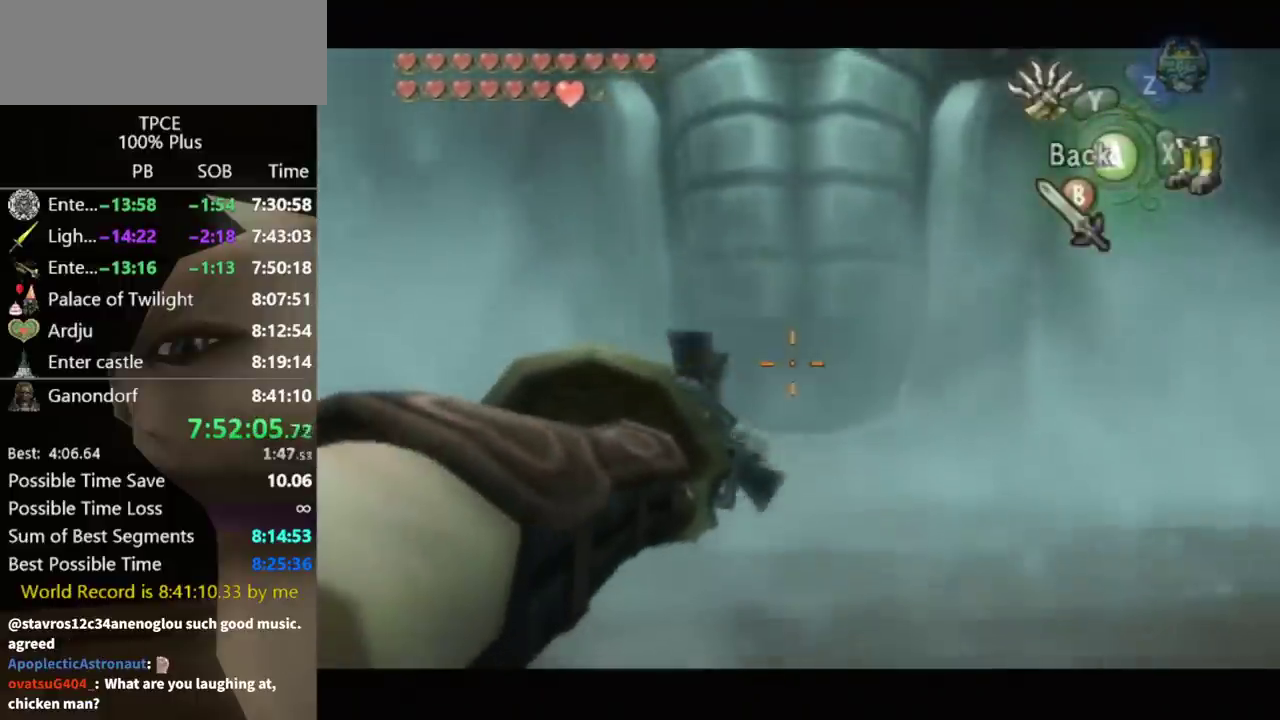
{"buttons": ["Y"], "left_stick": "down", "right_stick": "center", "events": []}
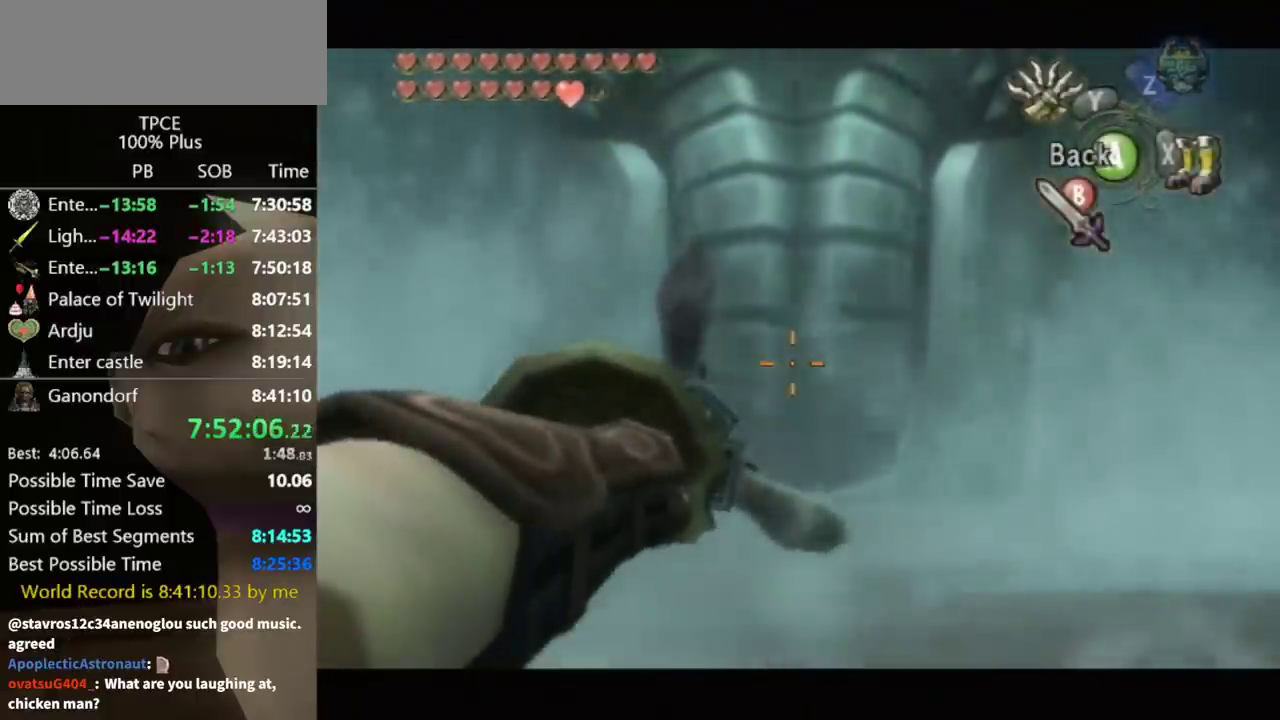
{"buttons": ["Y"], "left_stick": "center", "right_stick": "center", "events": [[367, "left_stick", "center"]]}